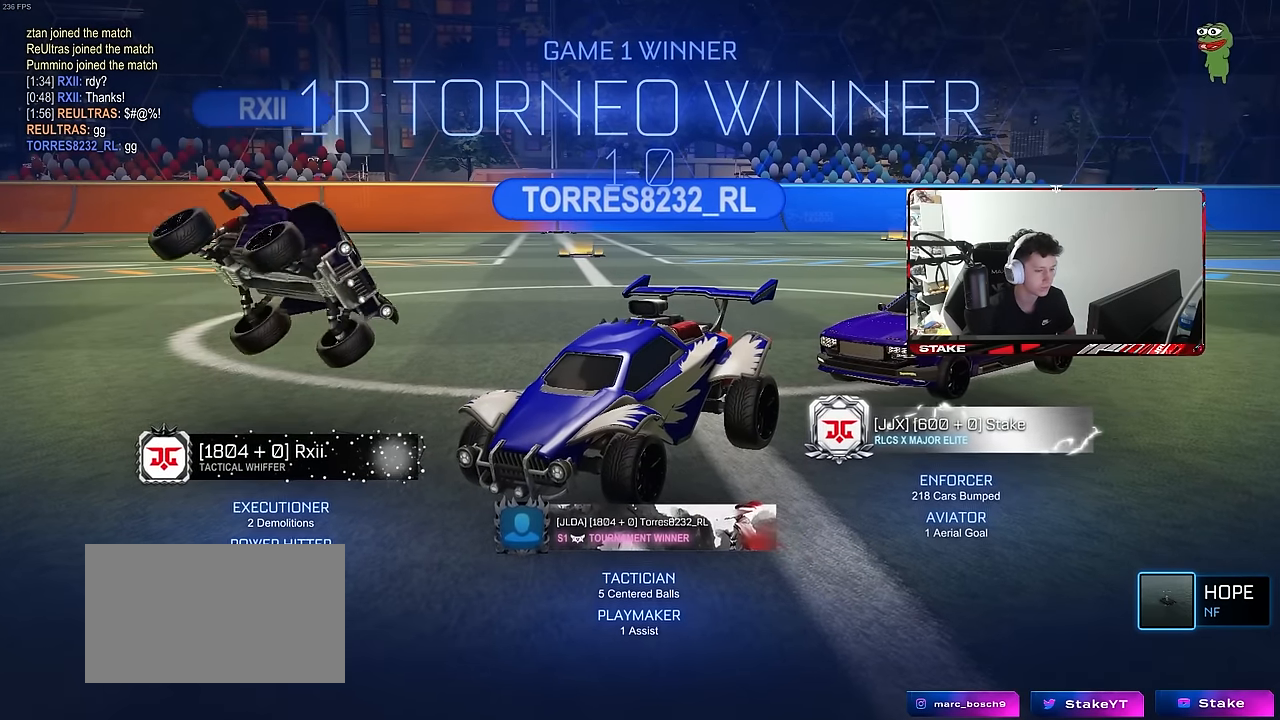
Gameplay with keyboard and mouse; each line is a JSON object with the keys and mouse buttons held at the frame after it. "events" lists presses ("down") and releases ("up") of "1", "2", "3", "4", "5", "a", "alt", "c", "caps_lock", "ctrl", "d", "e", "f", "g", "q", "r", "s", "shift", "space", "t", "tab", "v", "w", "x", "z", "mouse_left", "mouse_wheel" and "mouse_right" between this image and that frame as [ms after this image, input, new state], when the widget could be followed in between. "mouse_left", "mouse_wheel", "mouse_right" = the "left", "wheel", "right" buttons of the "mouse" list. No other keys are recorded. "wheel" means that the mouse wheel is clicked or scrolled. "mouse_move" is the direction in which the mouse moves at that frame (one of eight, or "still"), when it could be read.
{"keys": [], "mouse": ["left"], "mouse_move": "left", "events": [[300, "mouse_left", "down"]]}
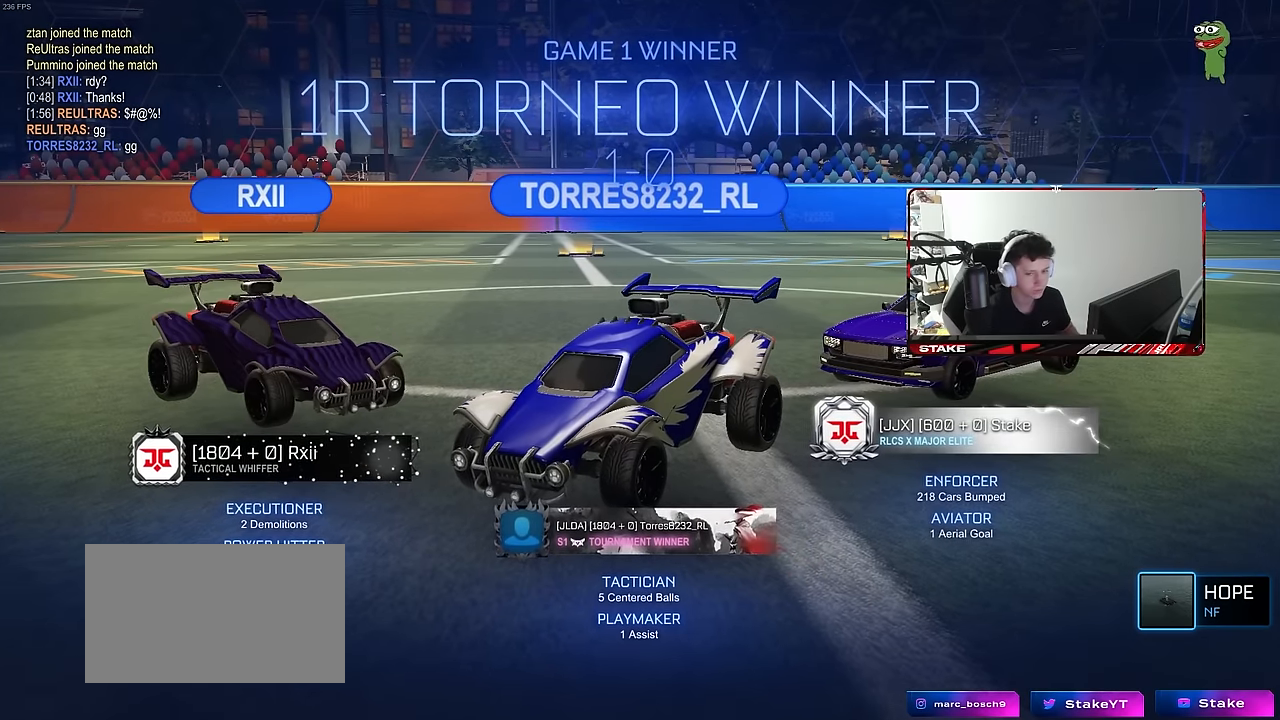
{"keys": ["a", "s", "shift"], "mouse": ["left", "right"], "mouse_move": "still", "events": [[33, "w", "down"], [233, "a", "down"], [233, "shift", "down"], [266, "mouse_right", "down"], [366, "mouse_right", "up"], [416, "mouse_right", "down"], [466, "s", "down"], [466, "w", "up"]]}
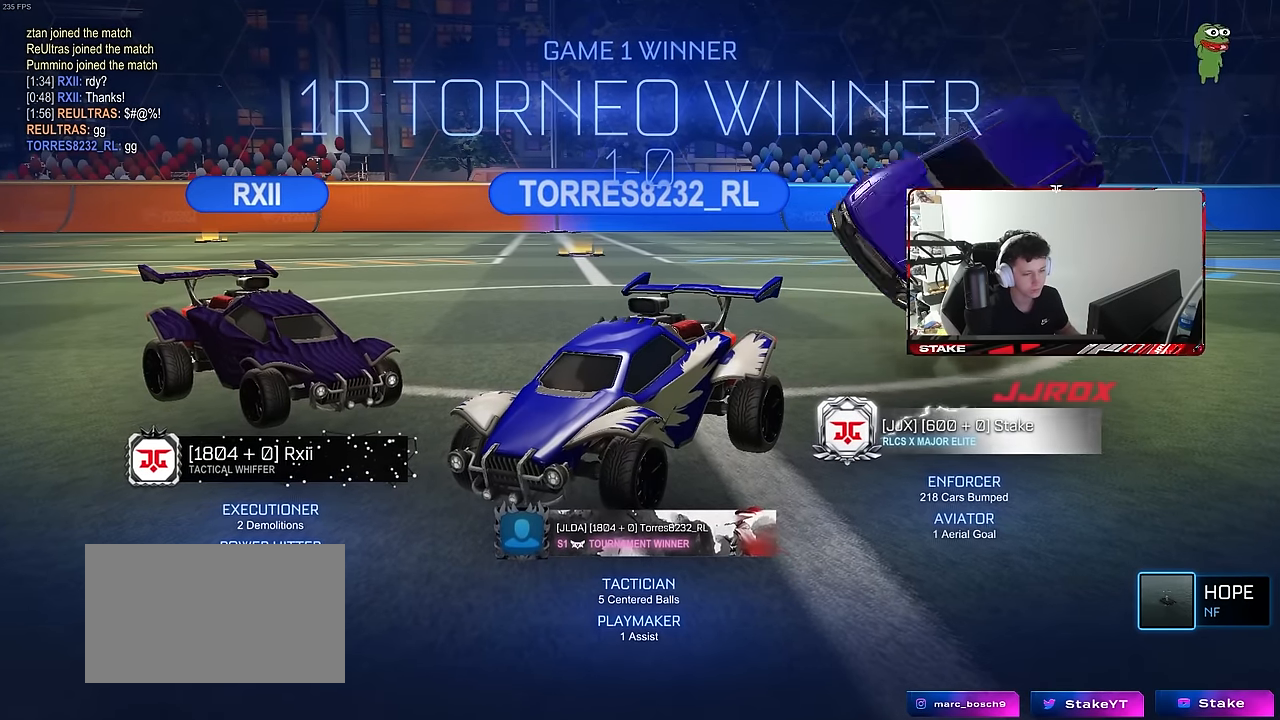
{"keys": ["a", "s", "shift"], "mouse": ["left"], "mouse_move": "still", "events": [[50, "mouse_right", "up"]]}
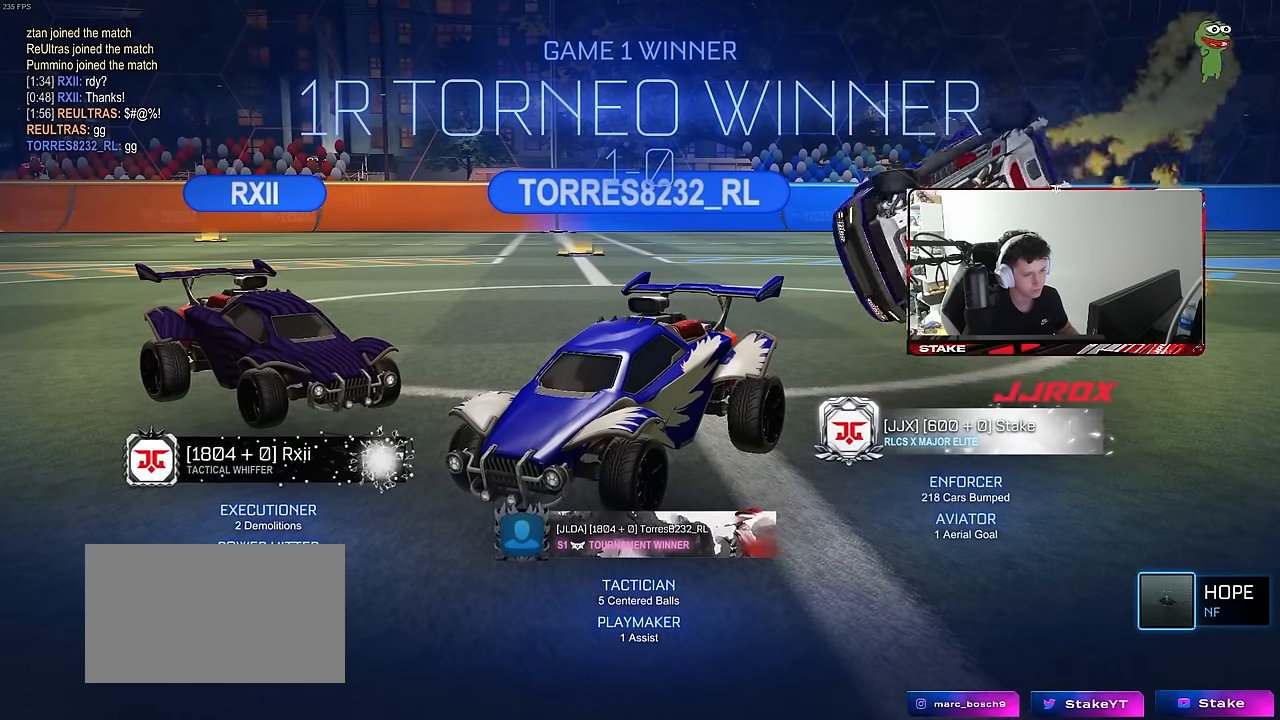
{"keys": ["w"], "mouse": ["left", "right"], "mouse_move": "still", "events": [[16, "s", "up"], [116, "s", "down"], [316, "shift", "up"], [400, "s", "up"], [450, "a", "up"], [450, "mouse_right", "down"], [500, "w", "down"]]}
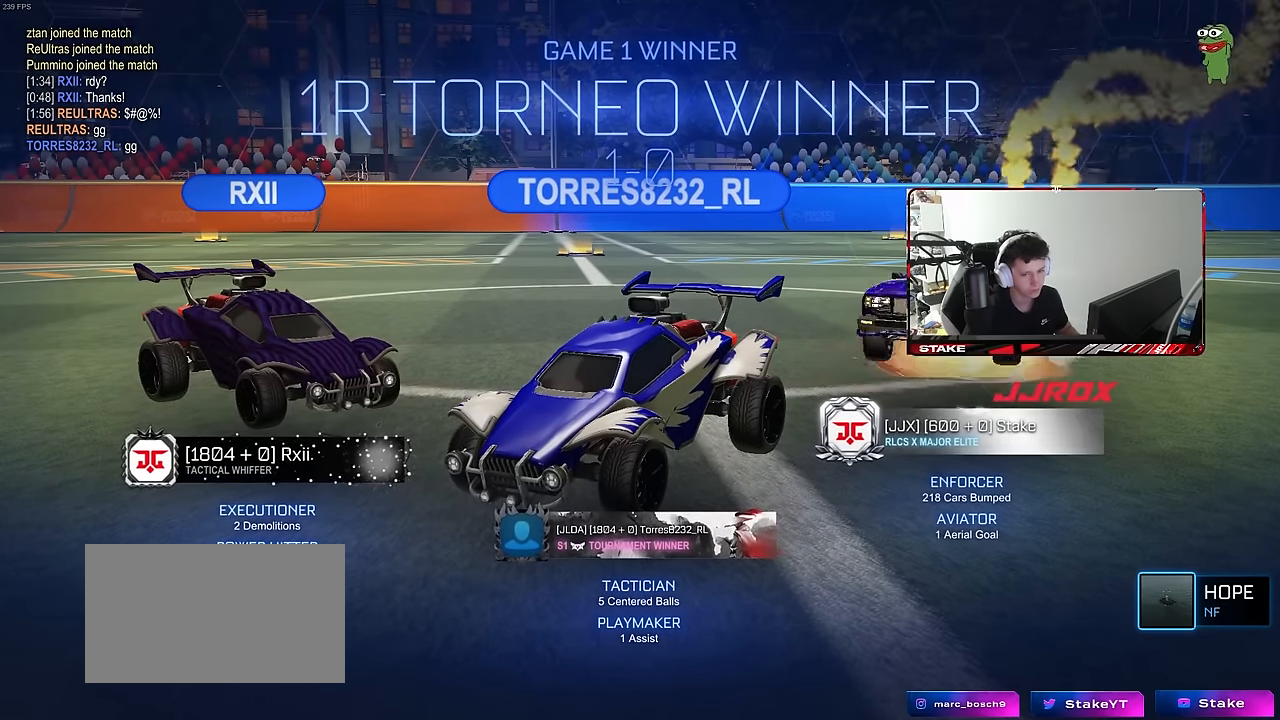
{"keys": ["d", "s", "shift"], "mouse": ["left"], "mouse_move": "still", "events": [[83, "mouse_right", "up"], [133, "mouse_right", "down"], [183, "w", "up"], [233, "s", "down"], [233, "shift", "down"], [266, "mouse_right", "up"], [316, "x", "down"], [416, "d", "down"], [466, "x", "up"]]}
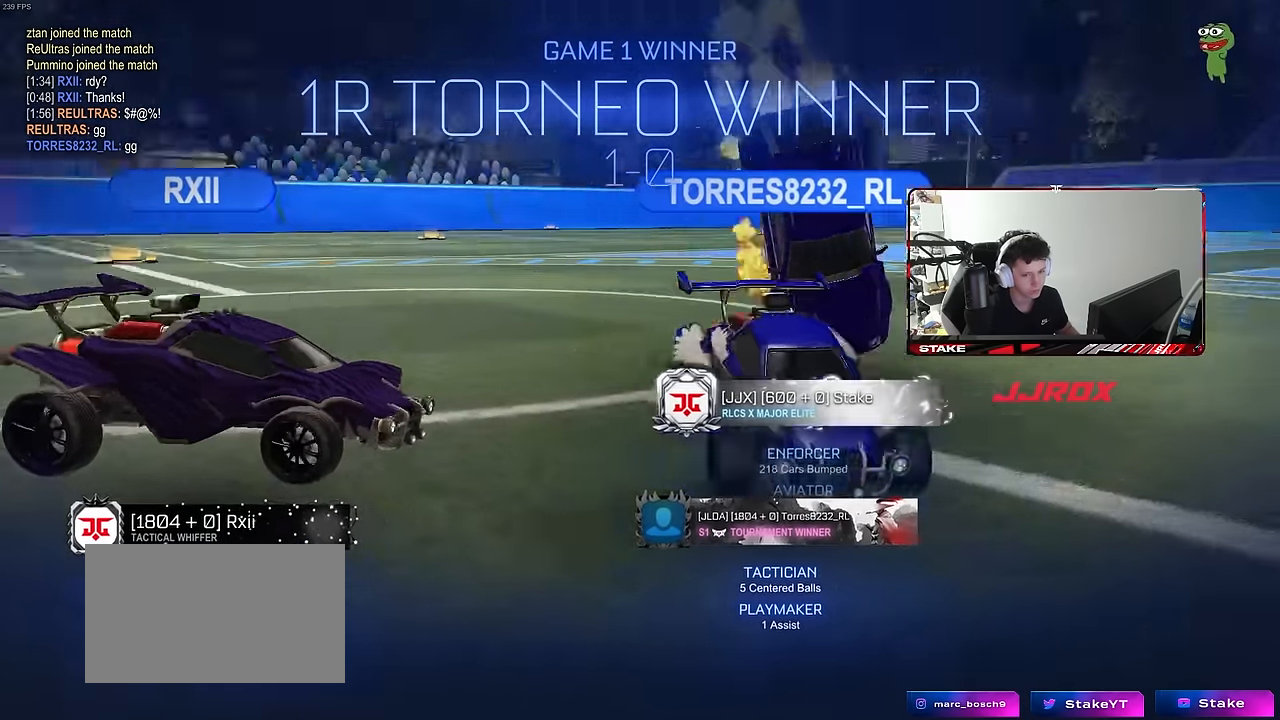
{"keys": ["d", "shift"], "mouse": ["left"], "mouse_move": "still", "events": [[16, "s", "up"]]}
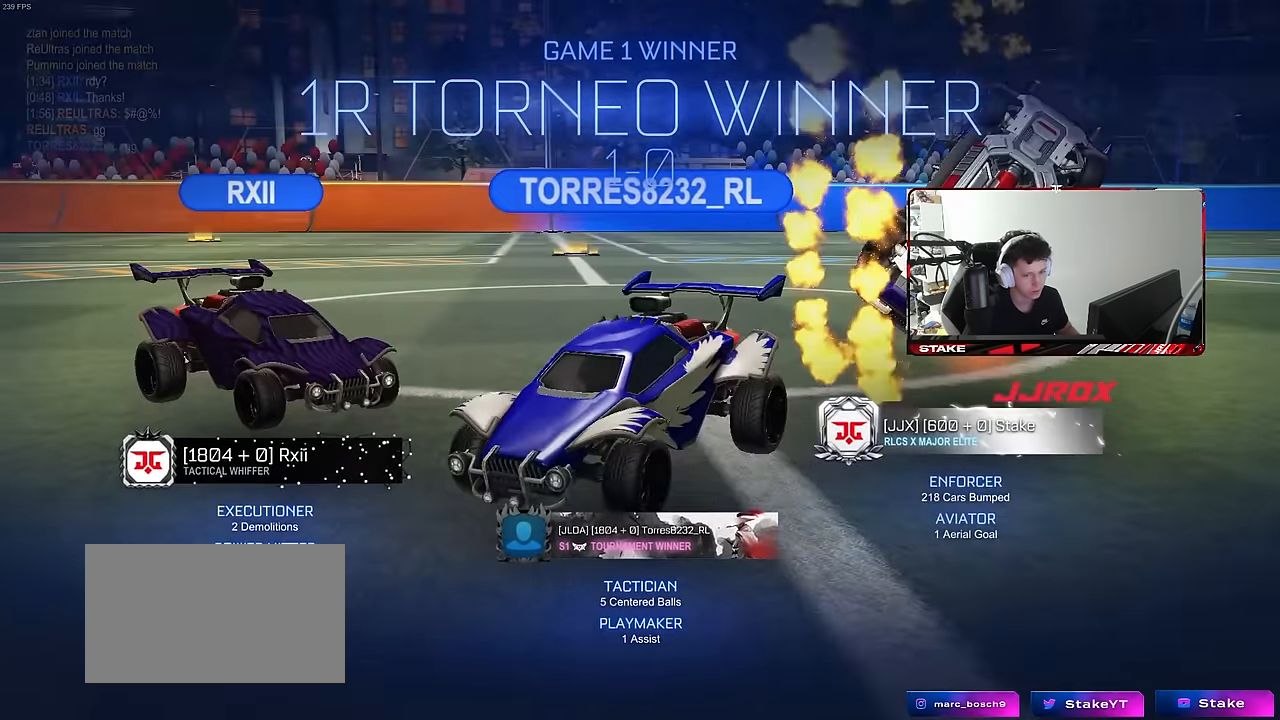
{"keys": ["d"], "mouse": [], "mouse_move": "up-left", "events": [[33, "mouse_left", "up"], [216, "w", "down"], [266, "shift", "up"], [450, "w", "up"]]}
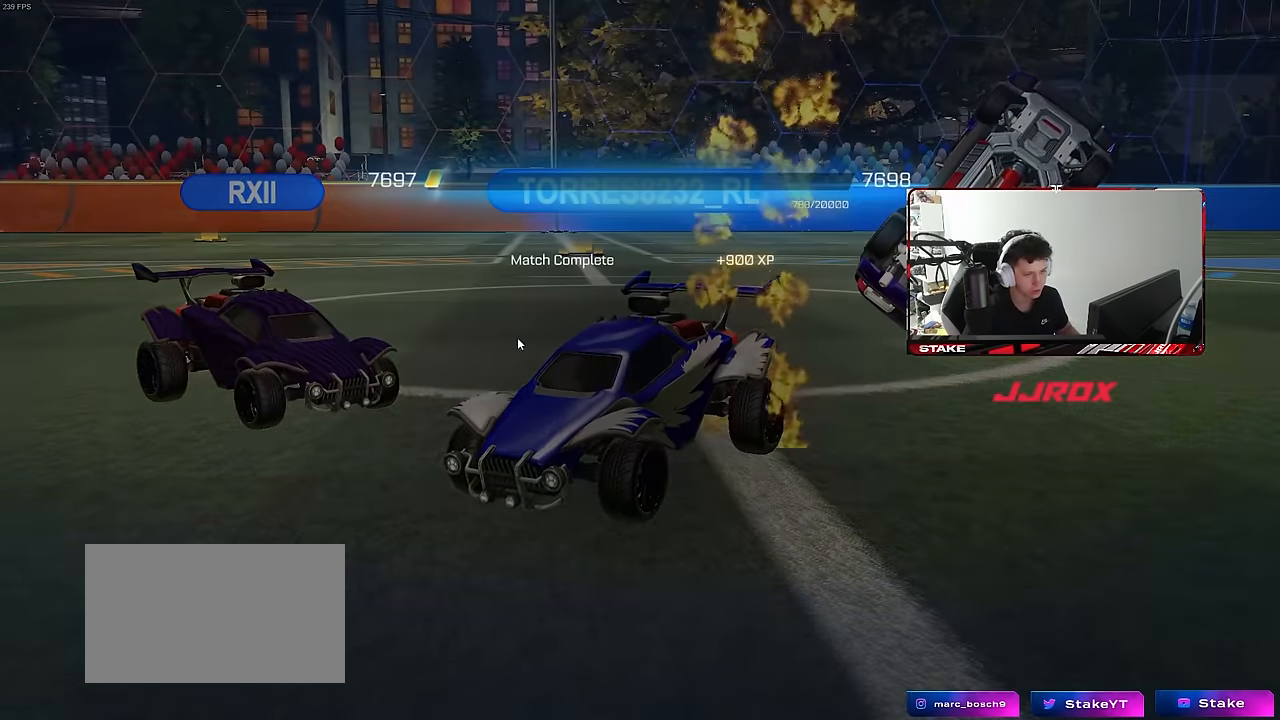
{"keys": [], "mouse": [], "mouse_move": "still", "events": [[133, "d", "up"]]}
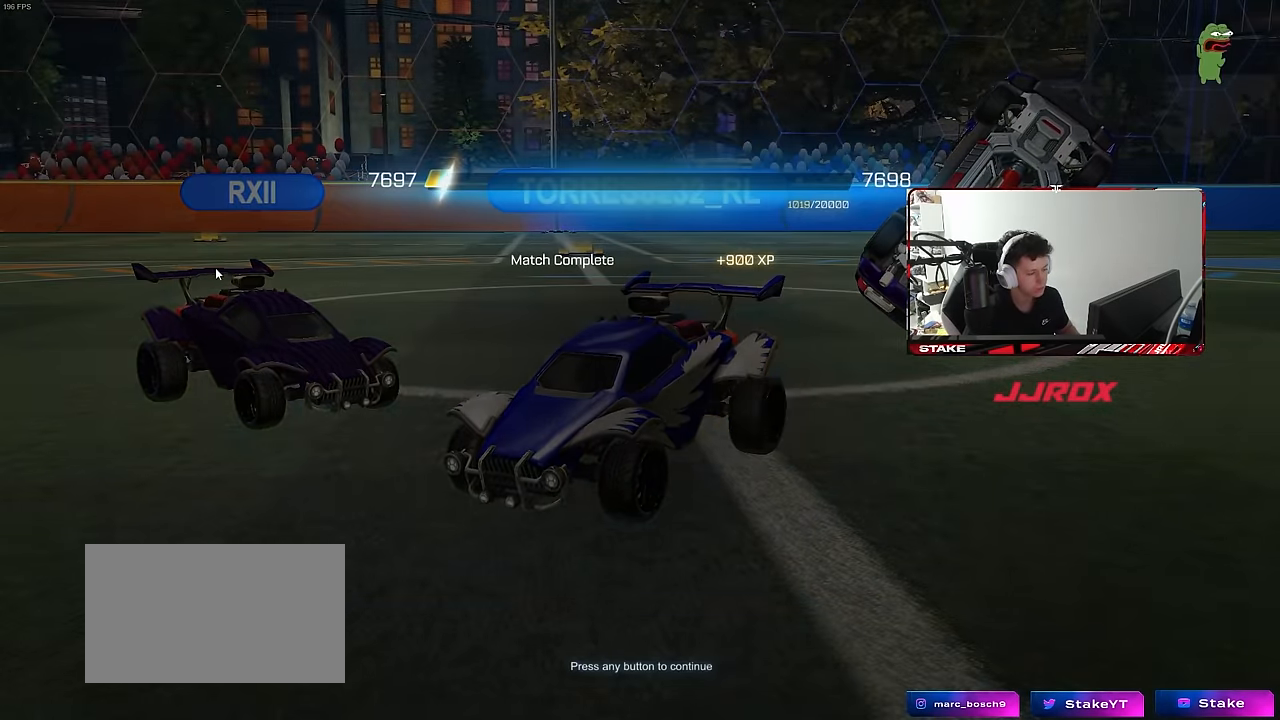
{"keys": [], "mouse": [], "mouse_move": "still", "events": [[250, "mouse_left", "down"], [333, "mouse_left", "up"]]}
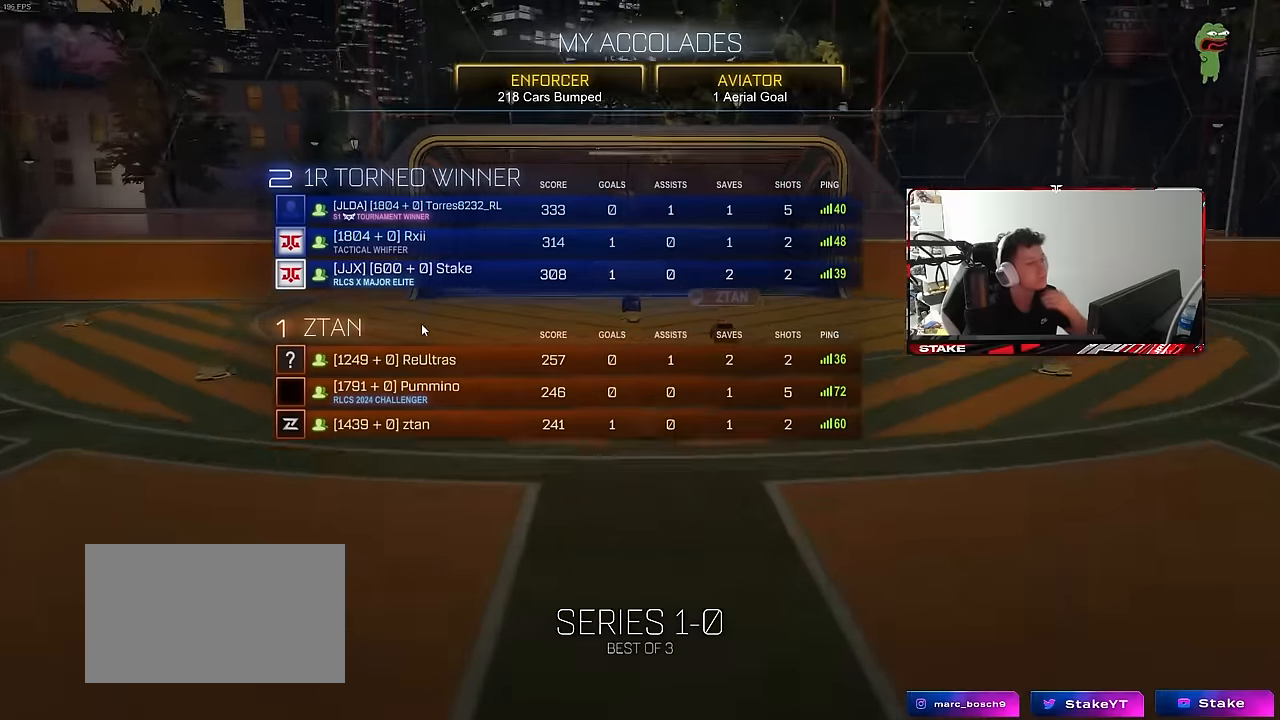
{"keys": [], "mouse": [], "mouse_move": "down-left", "events": []}
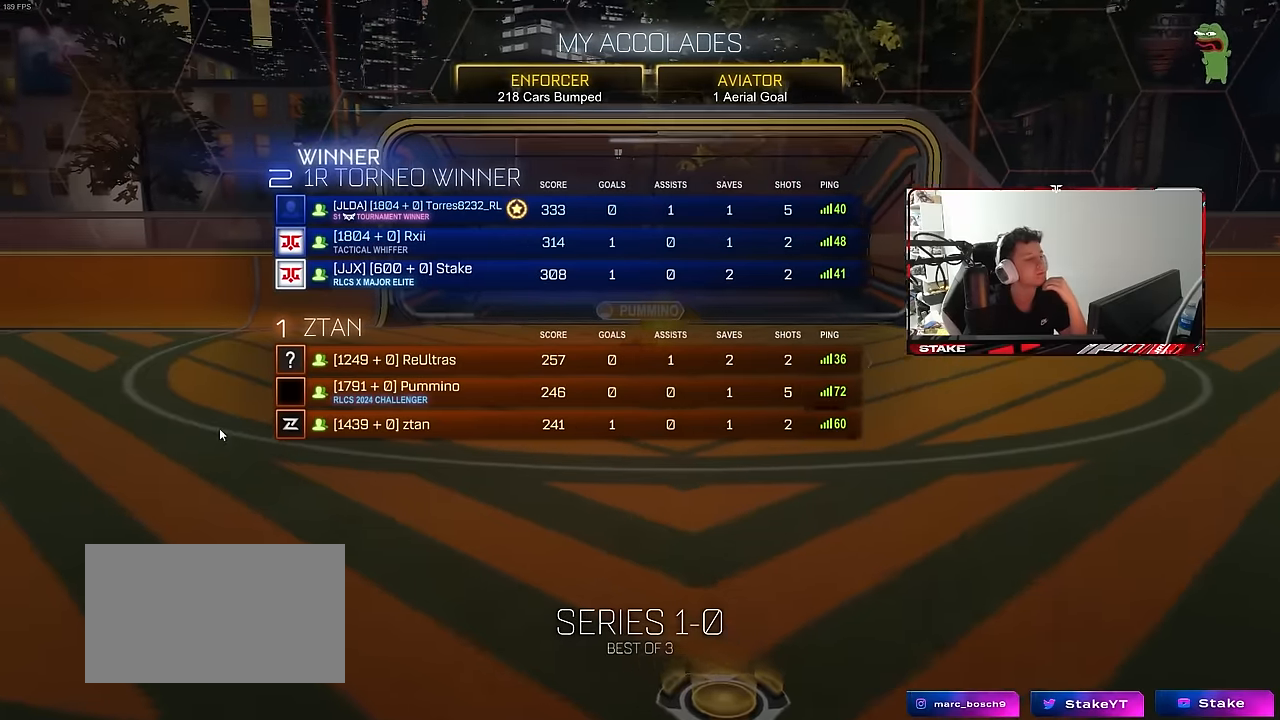
{"keys": [], "mouse": [], "mouse_move": "left", "events": []}
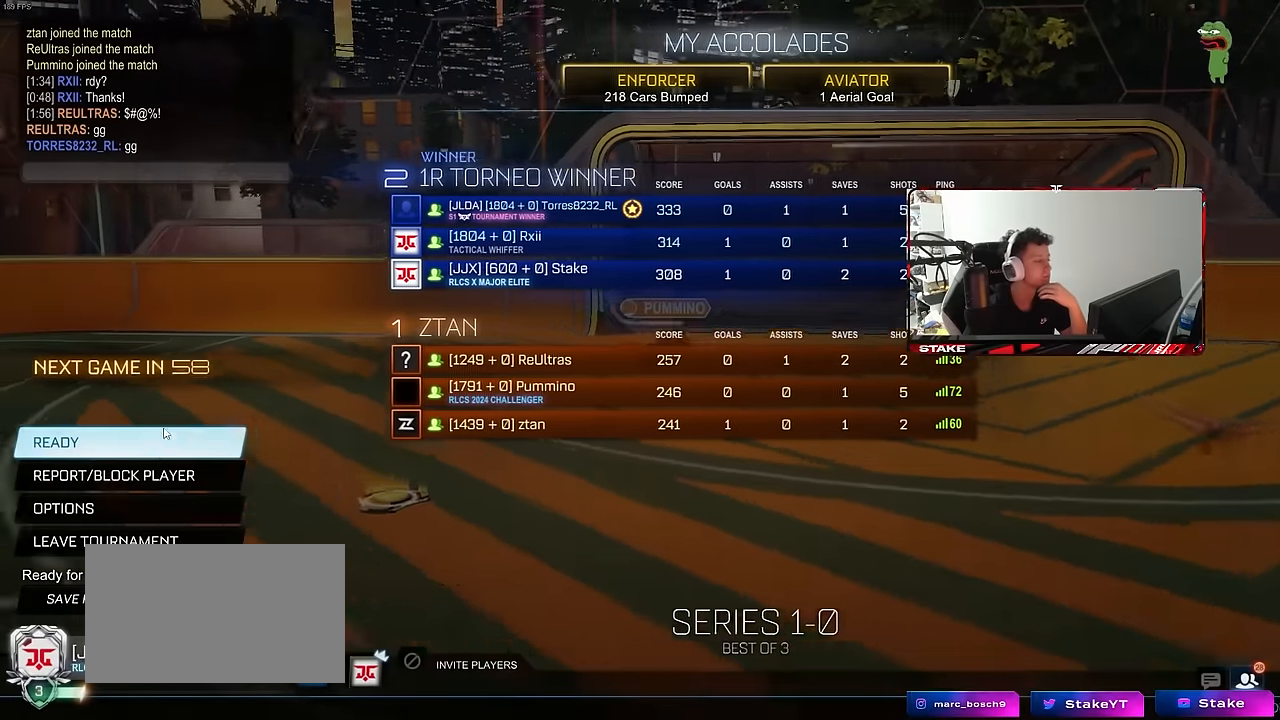
{"keys": [], "mouse": [], "mouse_move": "still", "events": [[150, "mouse_left", "down"], [250, "mouse_left", "up"]]}